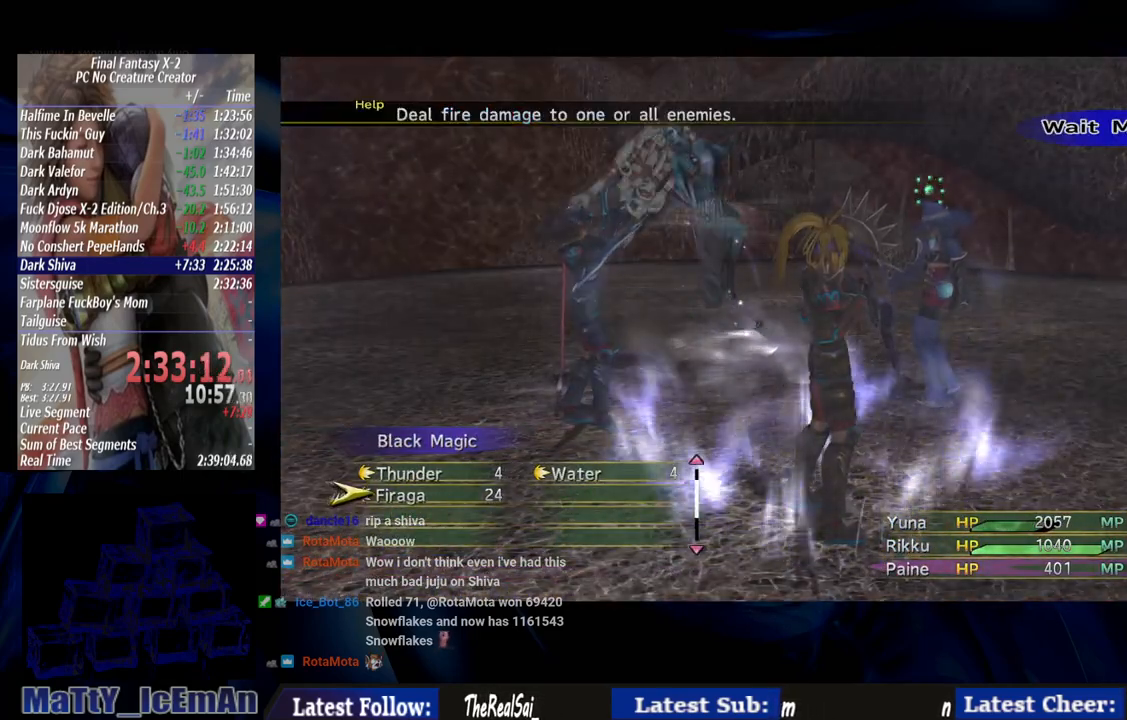
Gameplay with a controller (PlayStation layout); each line is a JSON object with the inputs held at the frame after it. "events" lists button and stick changes between this image and that frame as [ms after this image, input, new state], when the widget could be followed in between. Not read: L2 L3 R3.
{"buttons": ["CROSS"], "left_stick": "center", "right_stick": "center", "events": [[383, "CROSS", "down"]]}
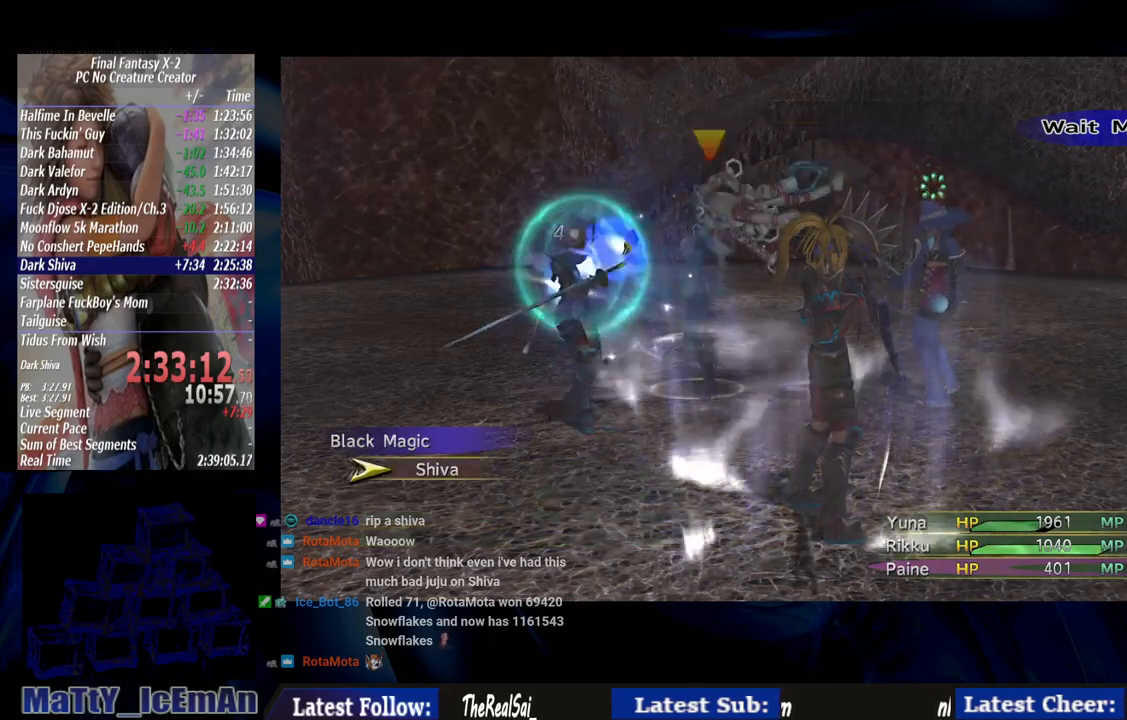
{"buttons": [], "left_stick": "center", "right_stick": "center", "events": [[17, "CROSS", "up"], [83, "CROSS", "down"], [183, "CROSS", "up"]]}
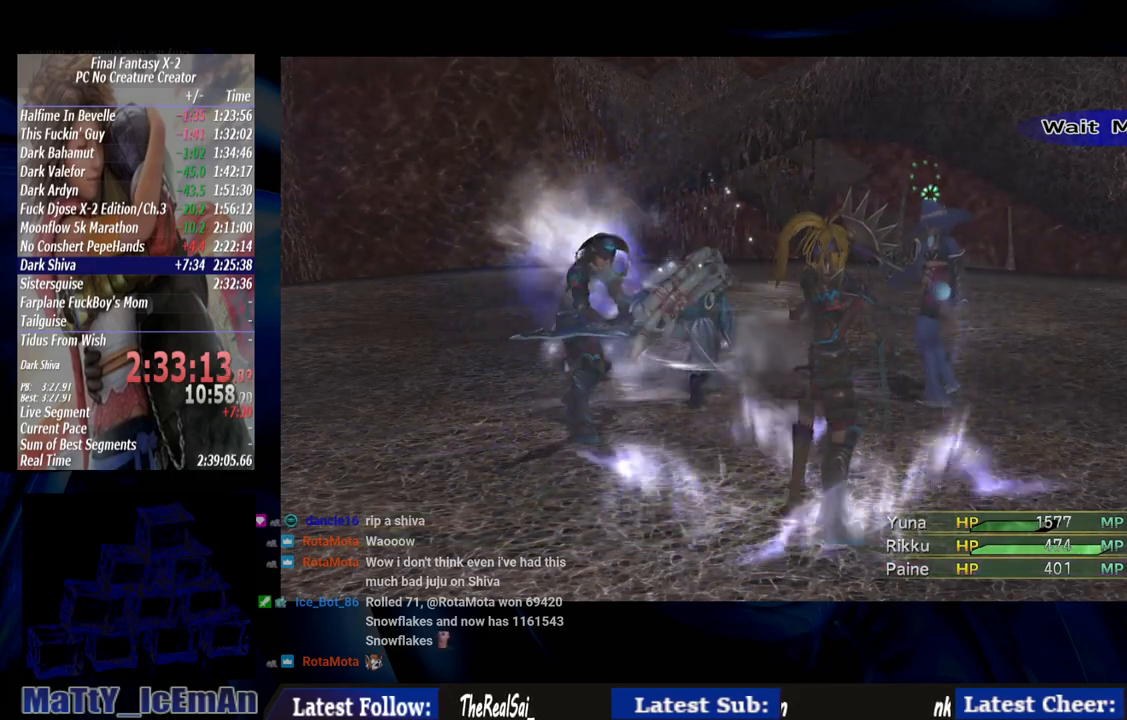
{"buttons": [], "left_stick": "center", "right_stick": "center", "events": []}
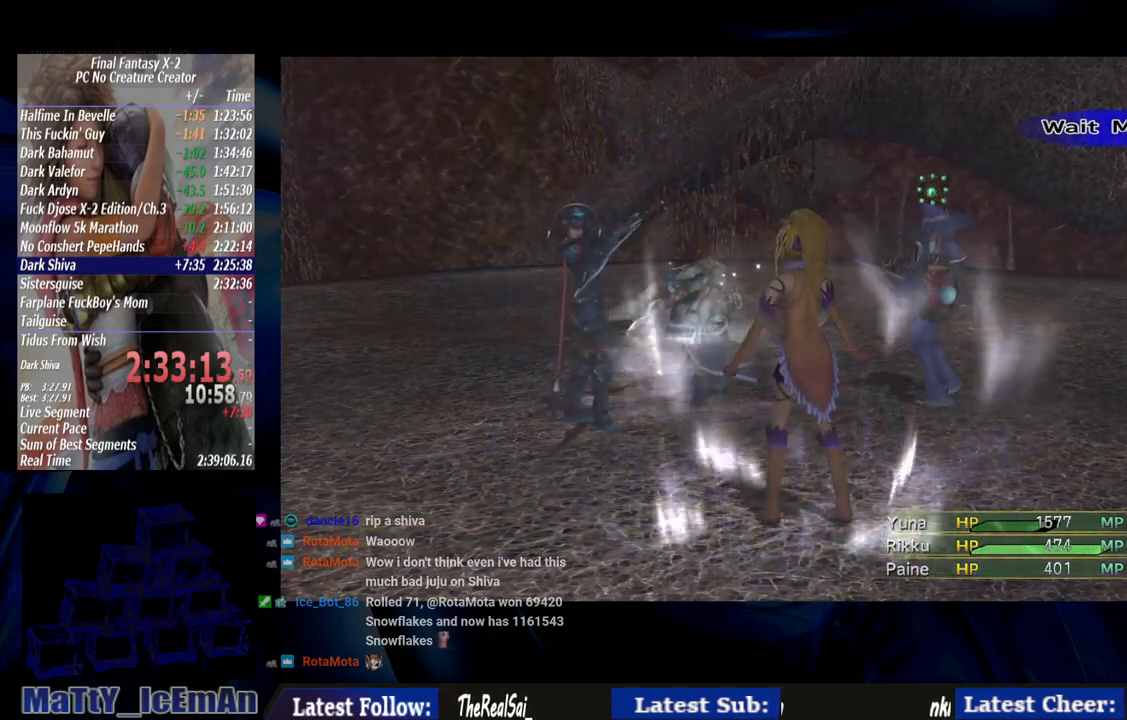
{"buttons": [], "left_stick": "center", "right_stick": "center", "events": []}
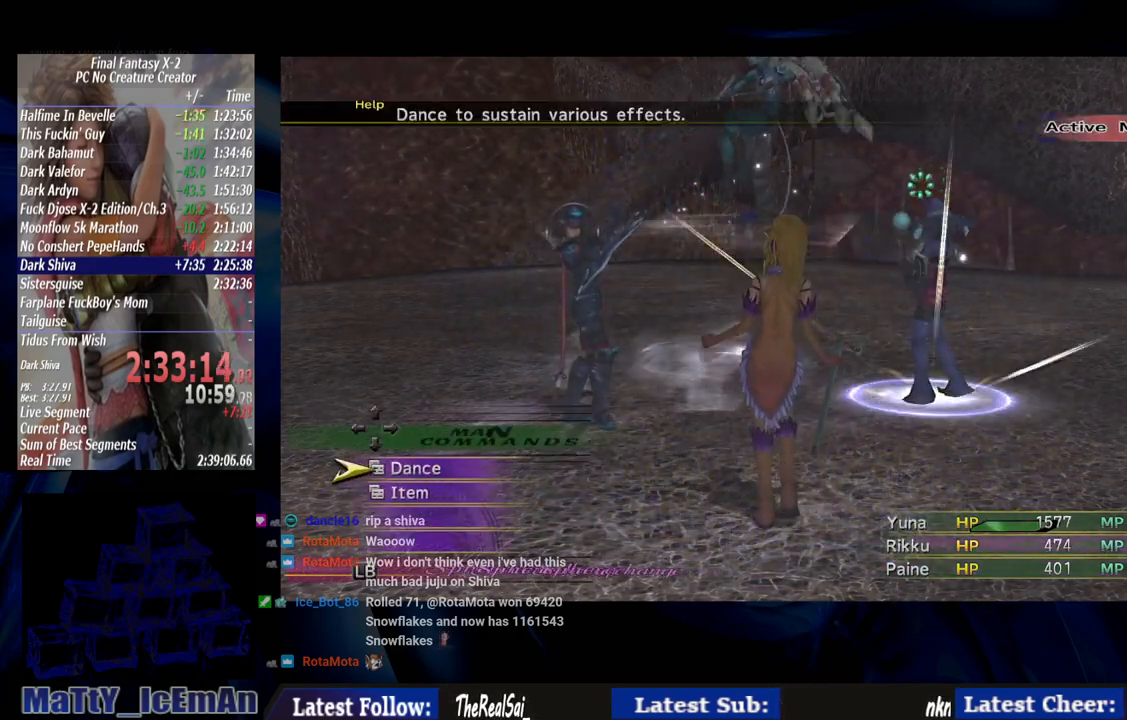
{"buttons": [], "left_stick": "center", "right_stick": "center", "events": [[150, "CROSS", "down"], [250, "CROSS", "up"]]}
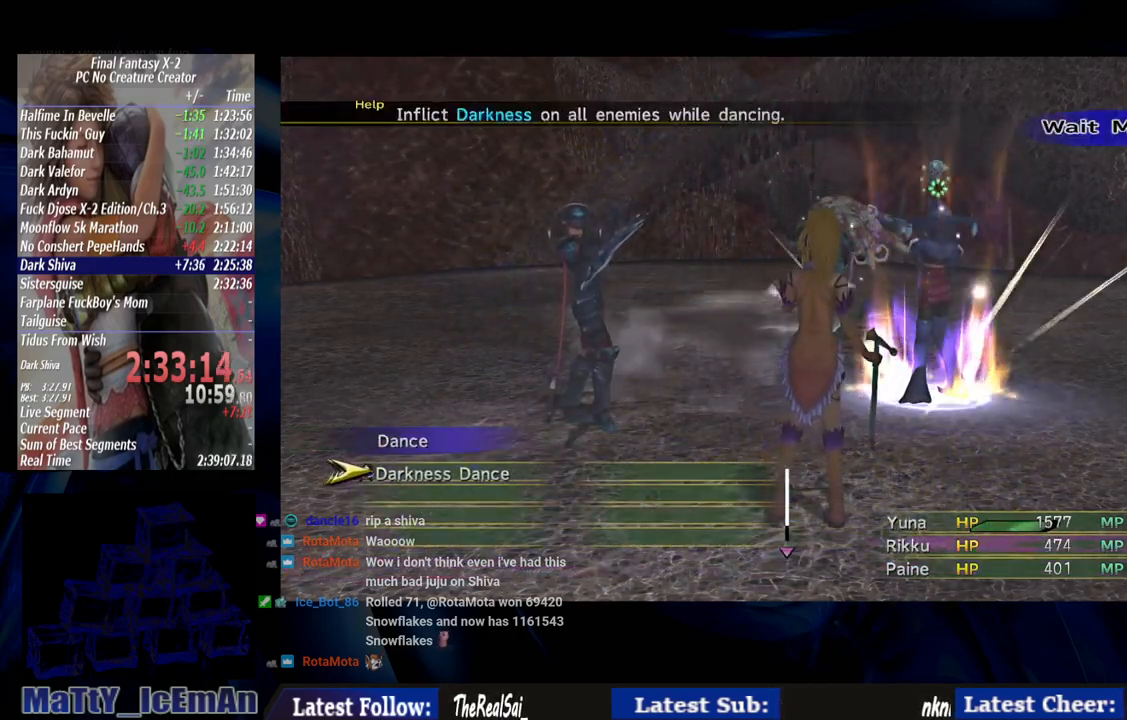
{"buttons": [], "left_stick": "center", "right_stick": "center", "events": []}
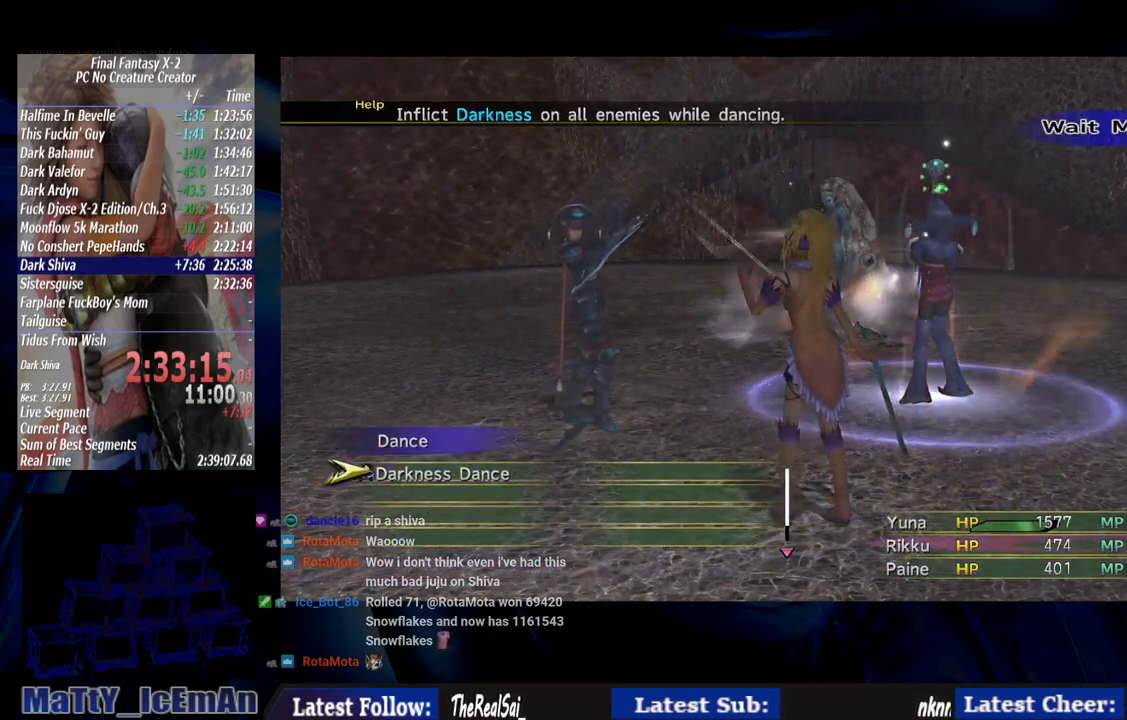
{"buttons": [], "left_stick": "center", "right_stick": "center", "events": []}
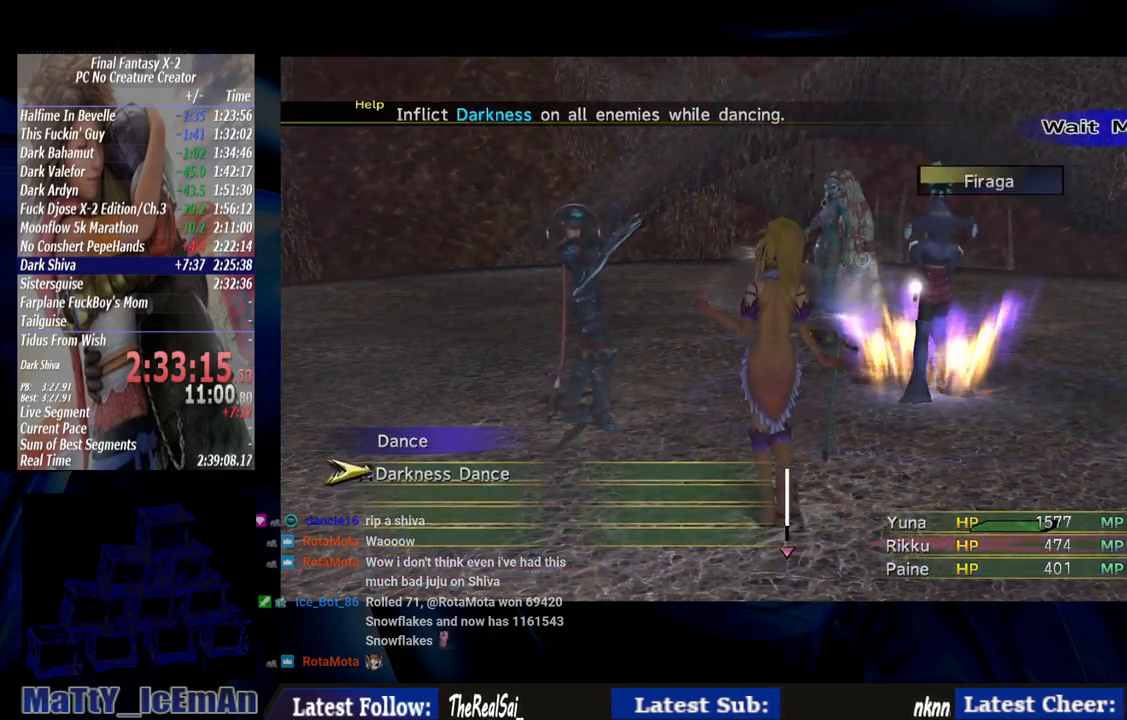
{"buttons": ["CIRCLE"], "left_stick": "center", "right_stick": "center", "events": [[350, "CIRCLE", "down"]]}
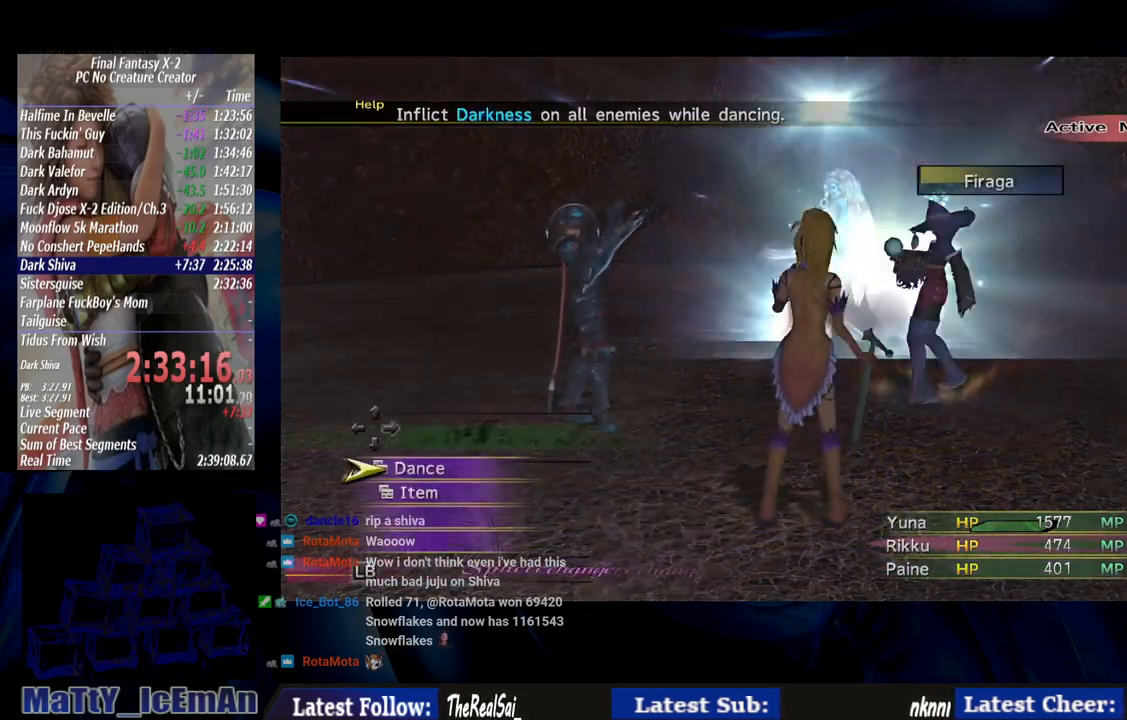
{"buttons": [], "left_stick": "center", "right_stick": "center", "events": [[17, "CIRCLE", "up"], [217, "L1", "down"], [317, "L1", "up"]]}
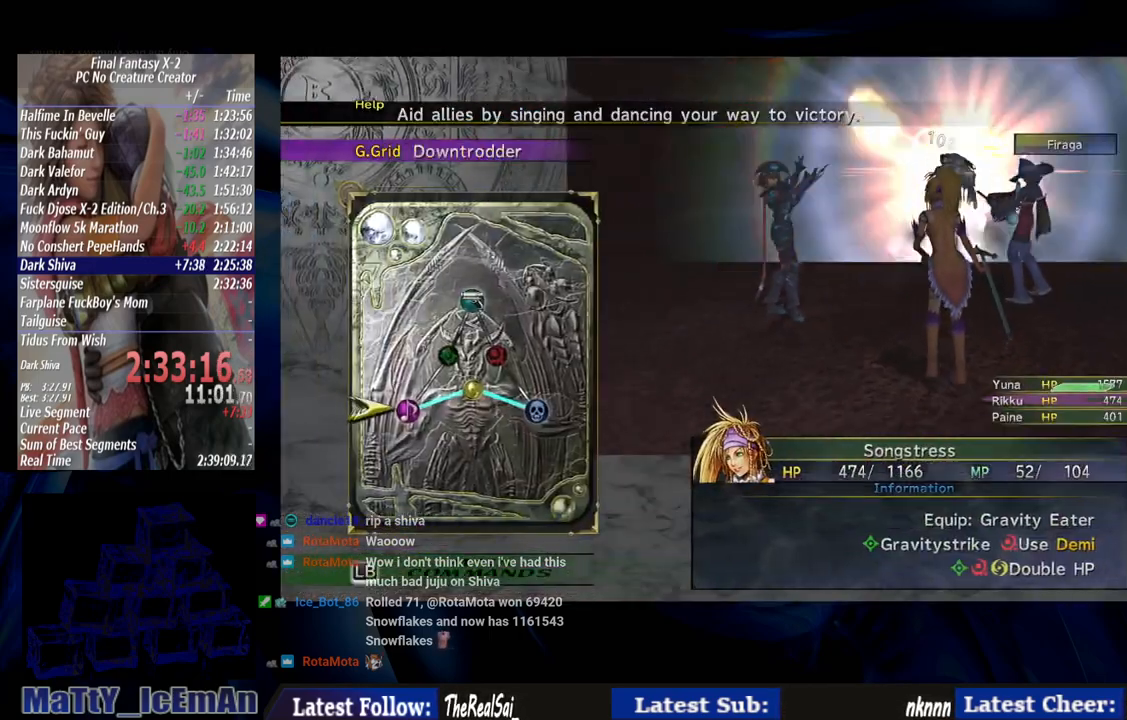
{"buttons": [], "left_stick": "center", "right_stick": "center"}
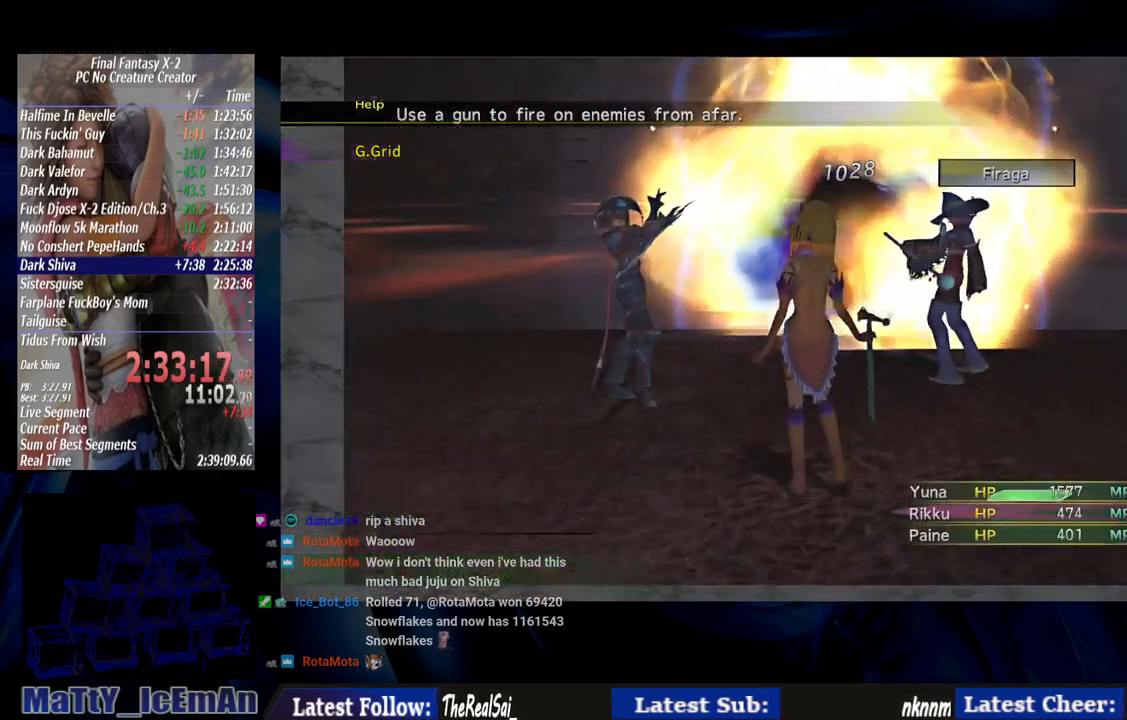
{"buttons": [], "left_stick": "center", "right_stick": "center", "events": [[383, "CROSS", "down"], [500, "CROSS", "up"]]}
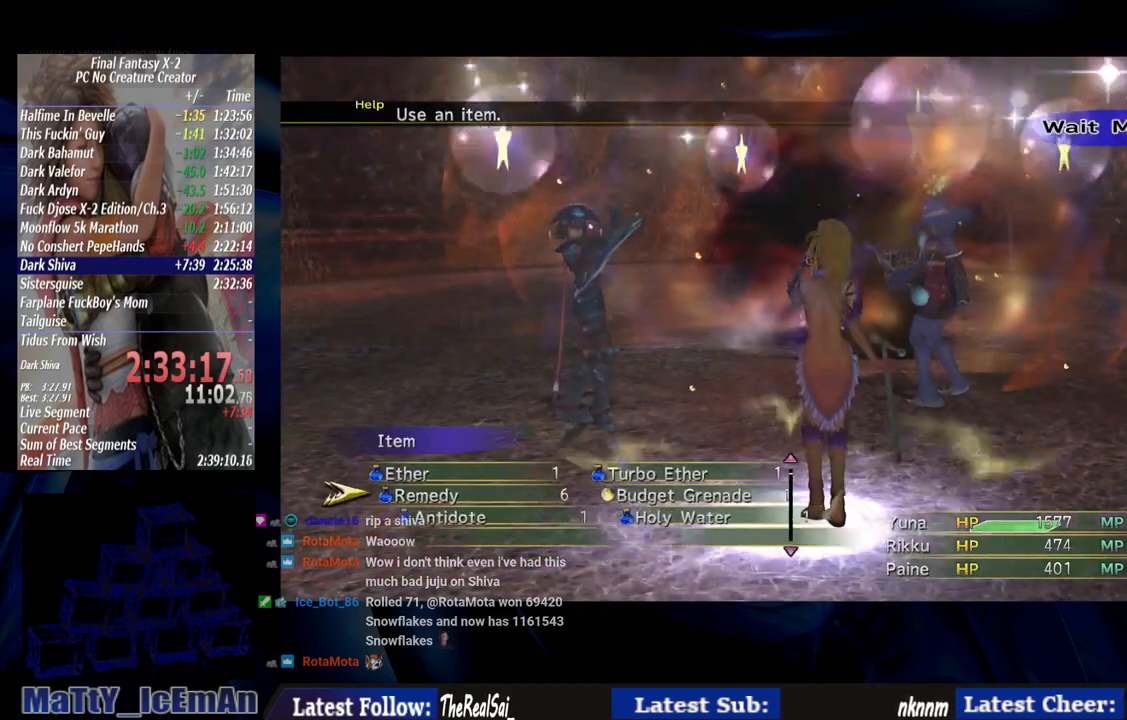
{"buttons": [], "left_stick": "center", "right_stick": "center", "events": []}
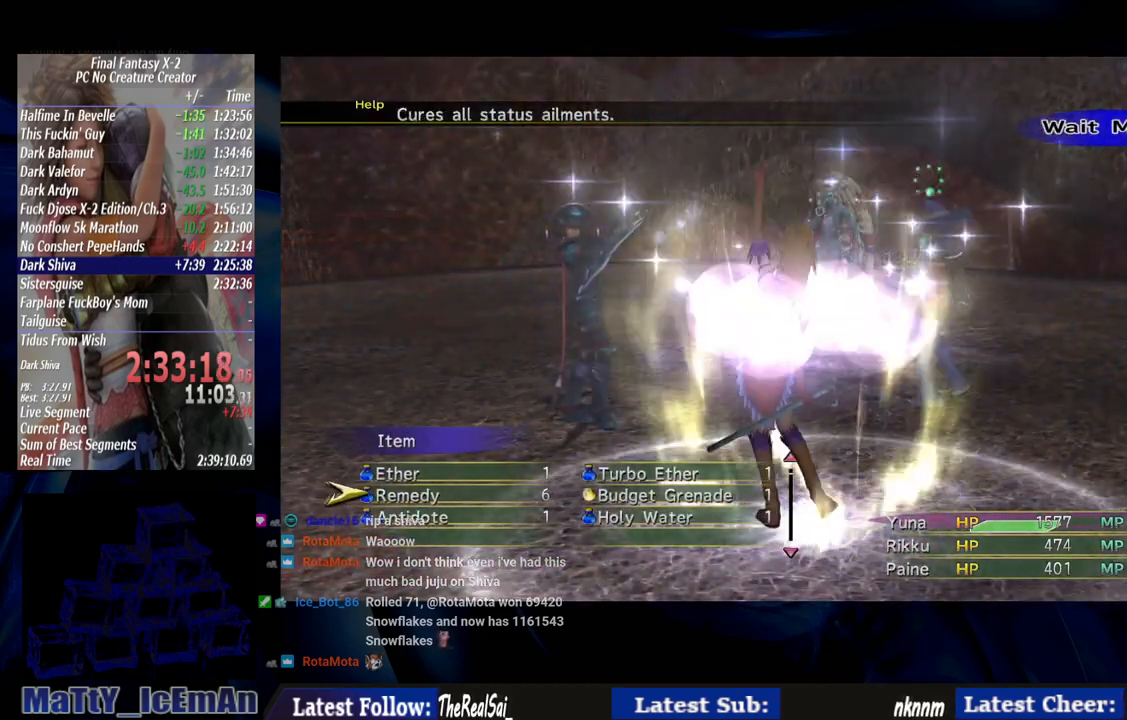
{"buttons": [], "left_stick": "center", "right_stick": "center", "events": []}
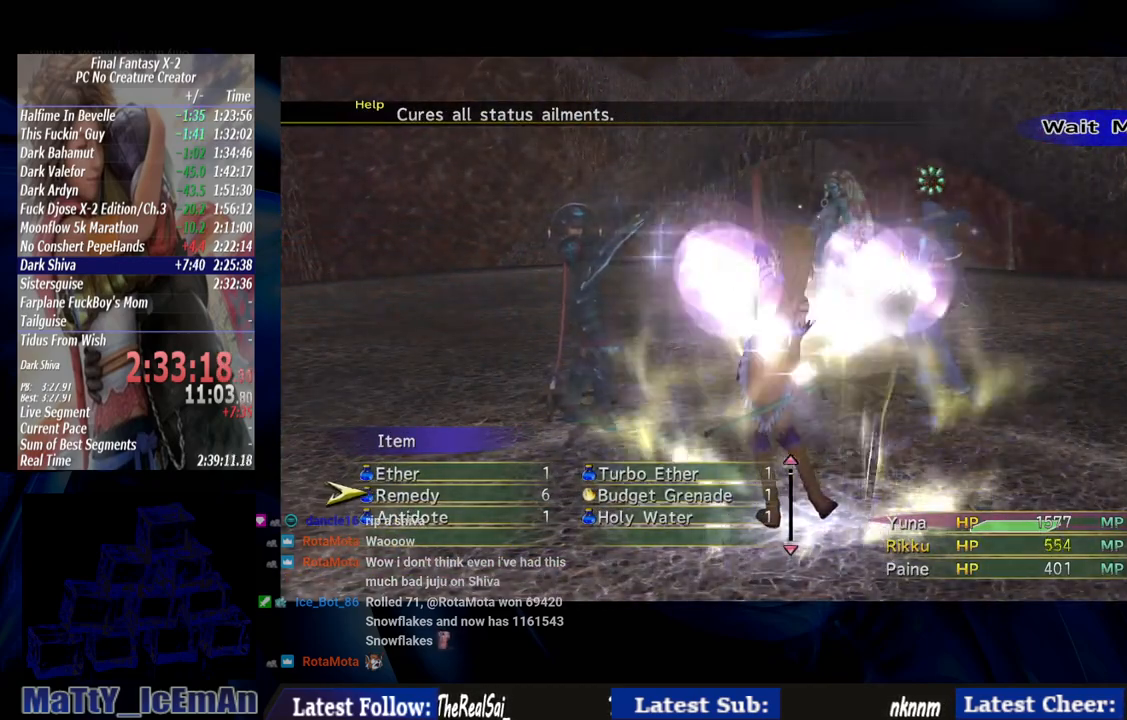
{"buttons": [], "left_stick": "center", "right_stick": "center", "events": []}
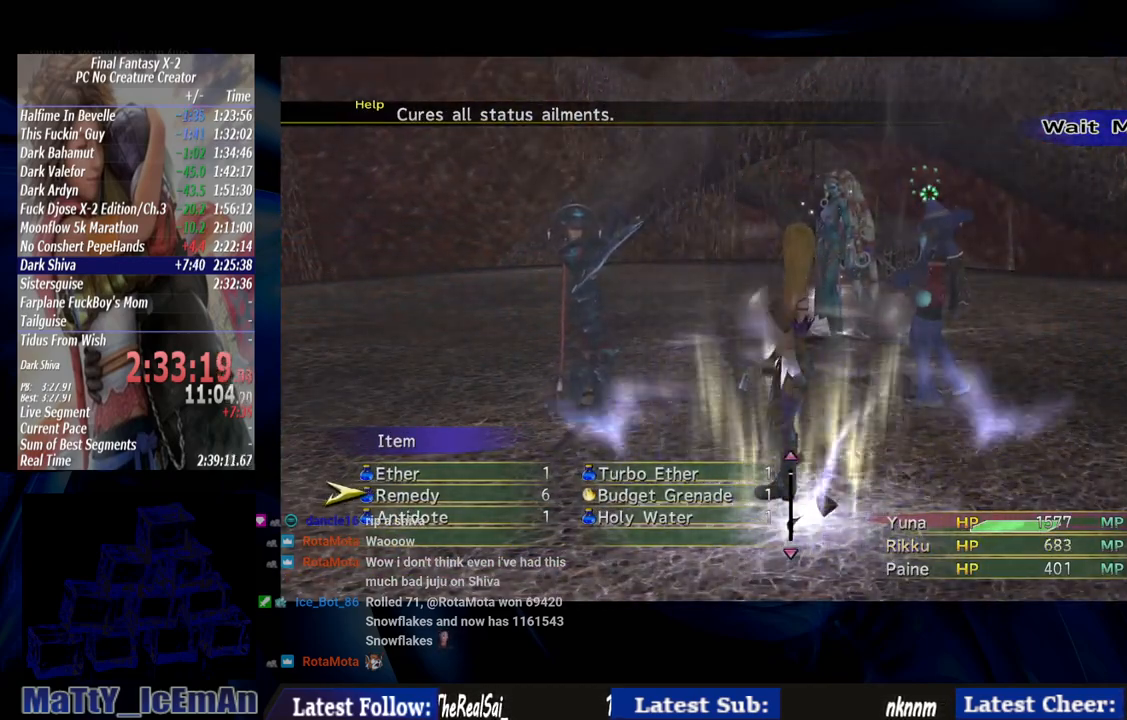
{"buttons": [], "left_stick": "center", "right_stick": "center", "events": []}
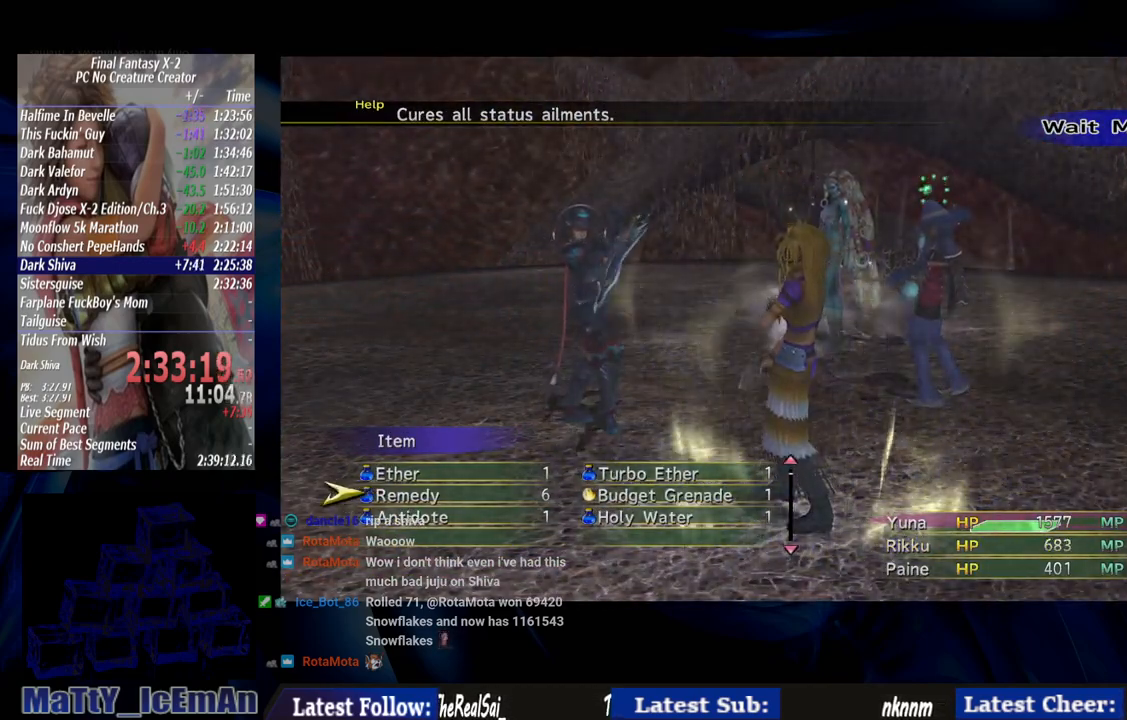
{"buttons": [], "left_stick": "center", "right_stick": "center", "events": []}
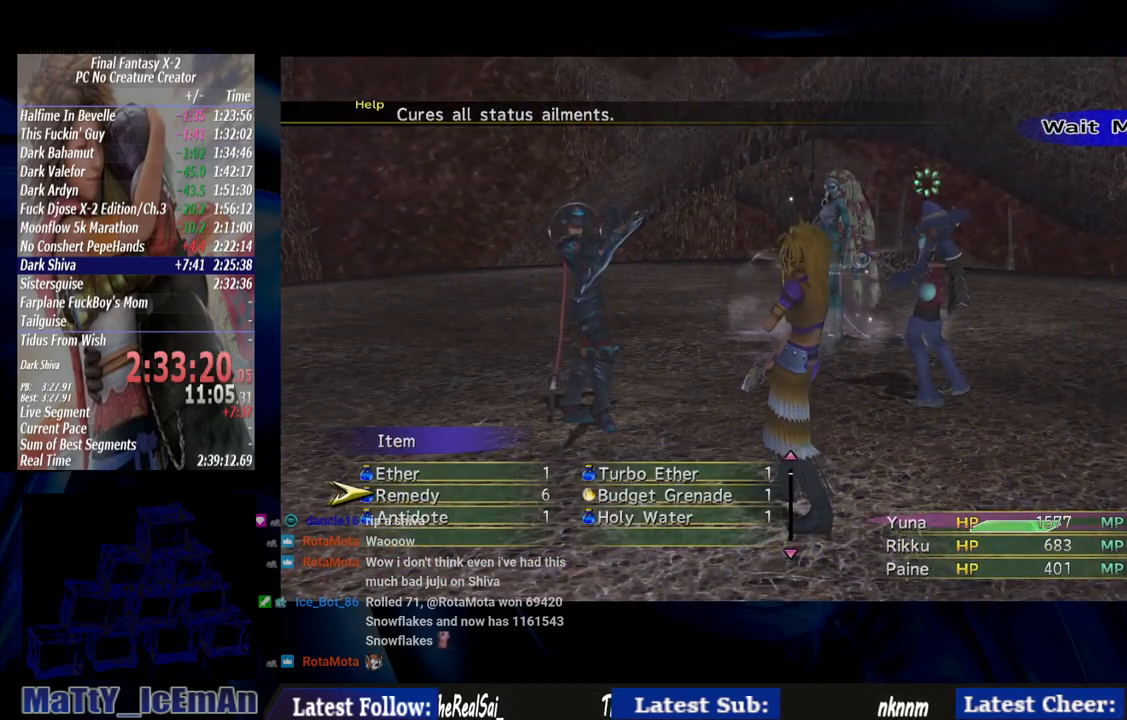
{"buttons": ["TRIANGLE"], "left_stick": "center", "right_stick": "center", "events": [[183, "CIRCLE", "down"], [317, "CIRCLE", "up"], [483, "TRIANGLE", "down"]]}
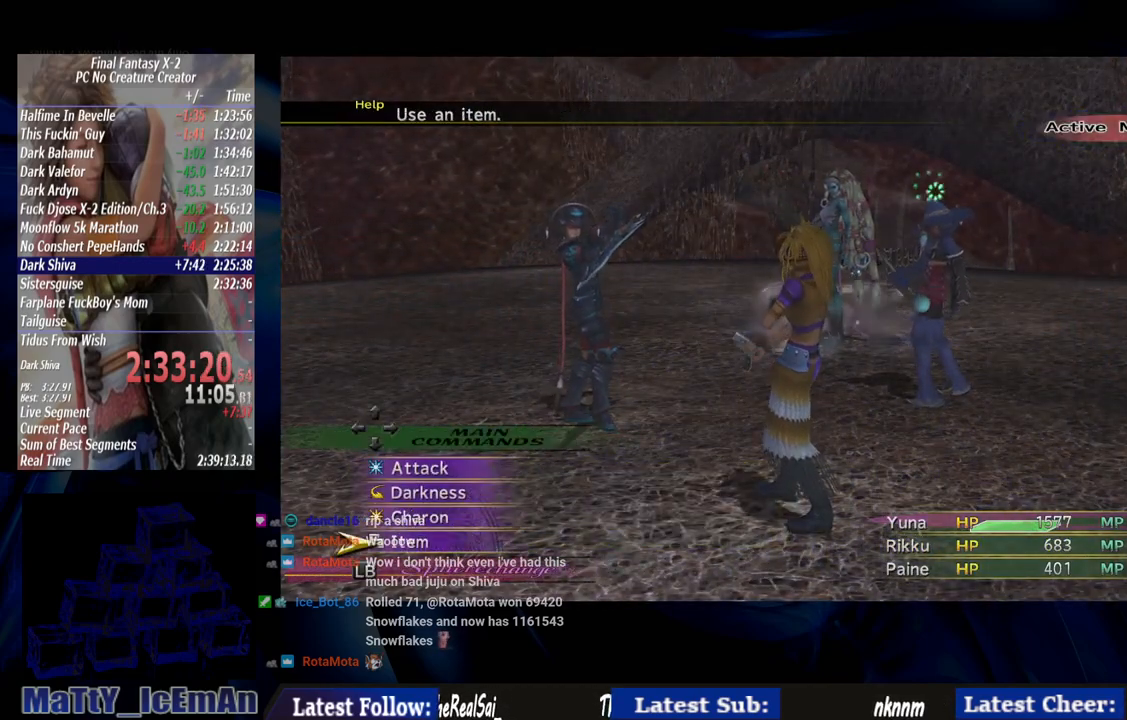
{"buttons": [], "left_stick": "center", "right_stick": "center", "events": [[83, "TRIANGLE", "up"]]}
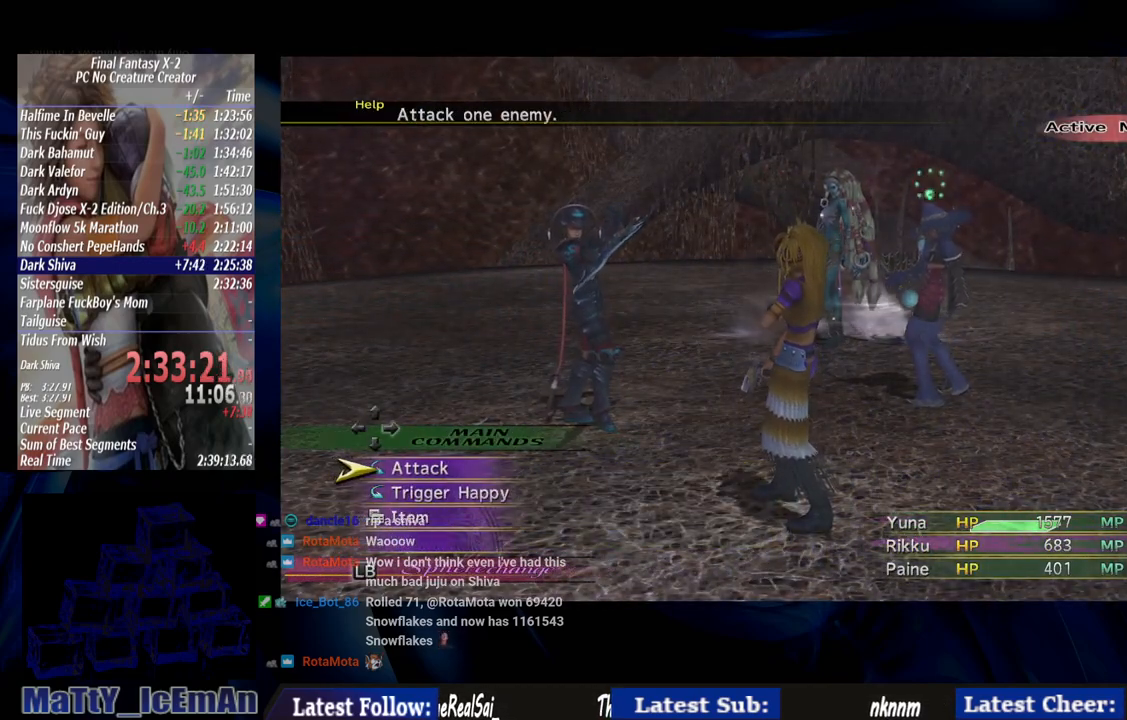
{"buttons": [], "left_stick": "center", "right_stick": "center", "events": [[317, "L1", "down"], [417, "L1", "up"]]}
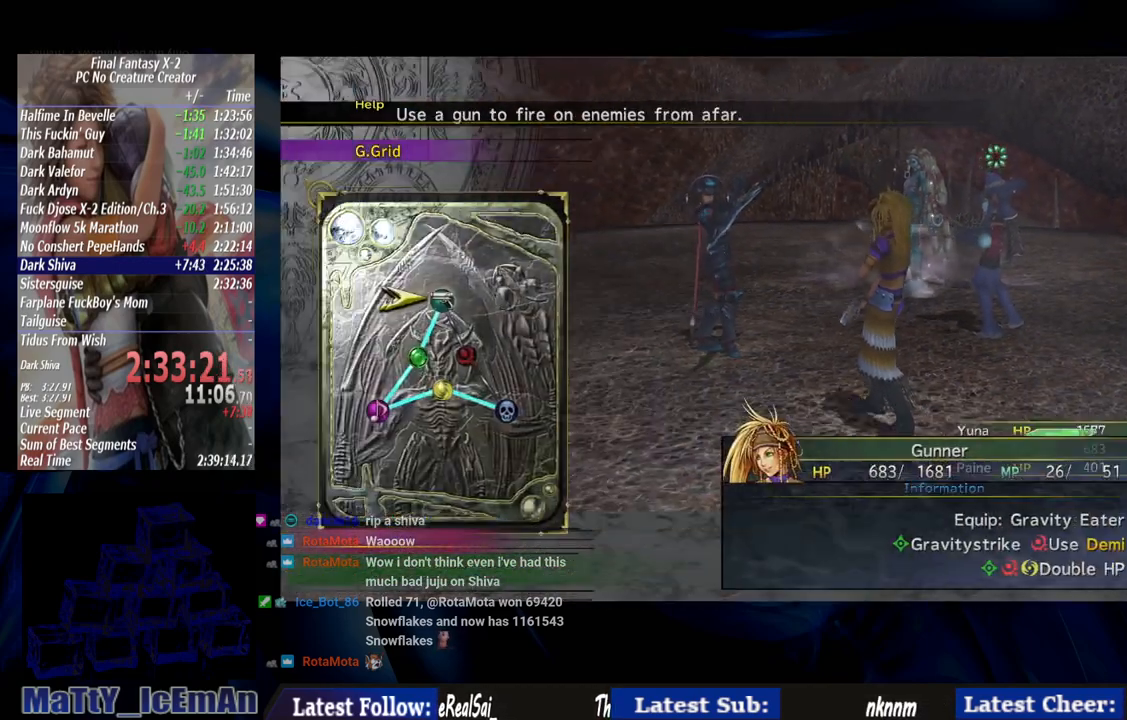
{"buttons": [], "left_stick": "center", "right_stick": "center", "events": [[250, "DPAD_RIGHT", "down"], [350, "CROSS", "down"], [383, "DPAD_RIGHT", "up"], [450, "CROSS", "up"]]}
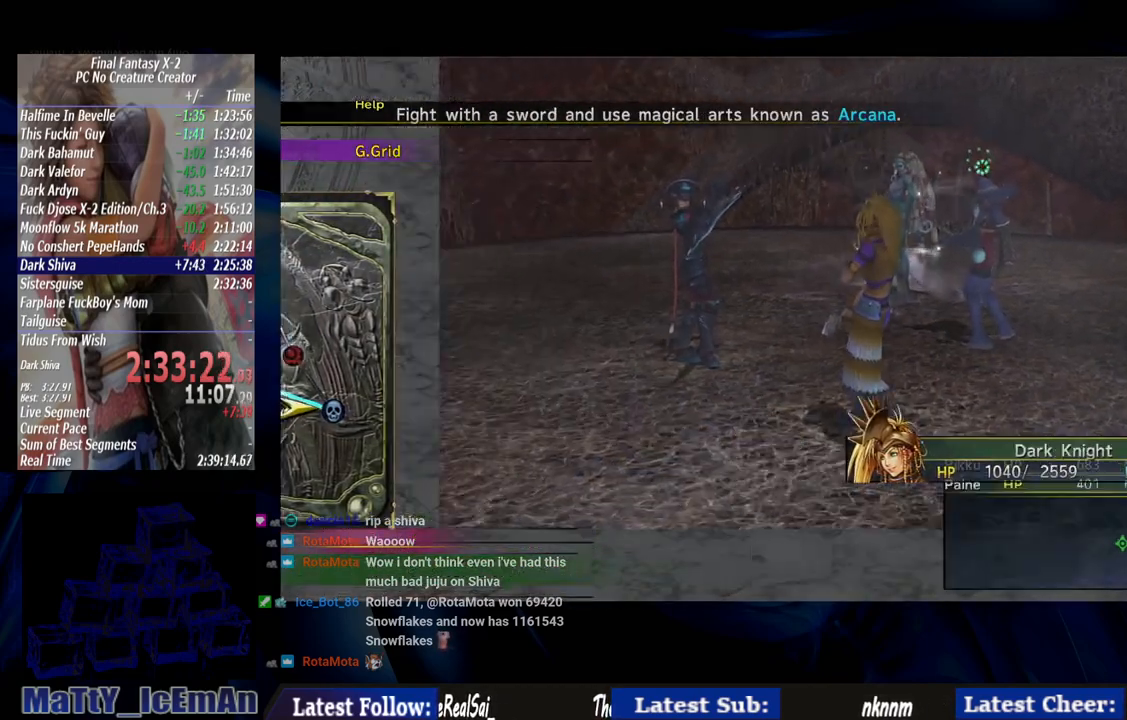
{"buttons": [], "left_stick": "center", "right_stick": "center", "events": []}
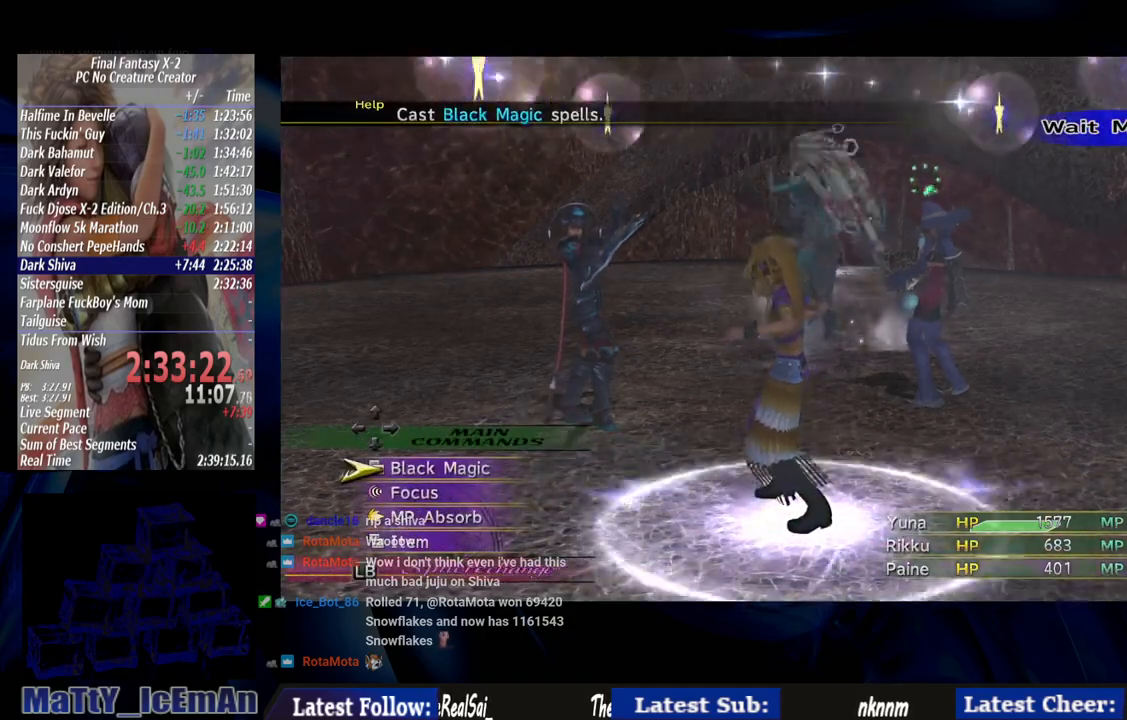
{"buttons": ["CROSS"], "left_stick": "center", "right_stick": "center", "events": [[117, "CROSS", "down"], [217, "CROSS", "up"], [317, "CROSS", "down"], [417, "CROSS", "up"], [450, "CROSS", "down"]]}
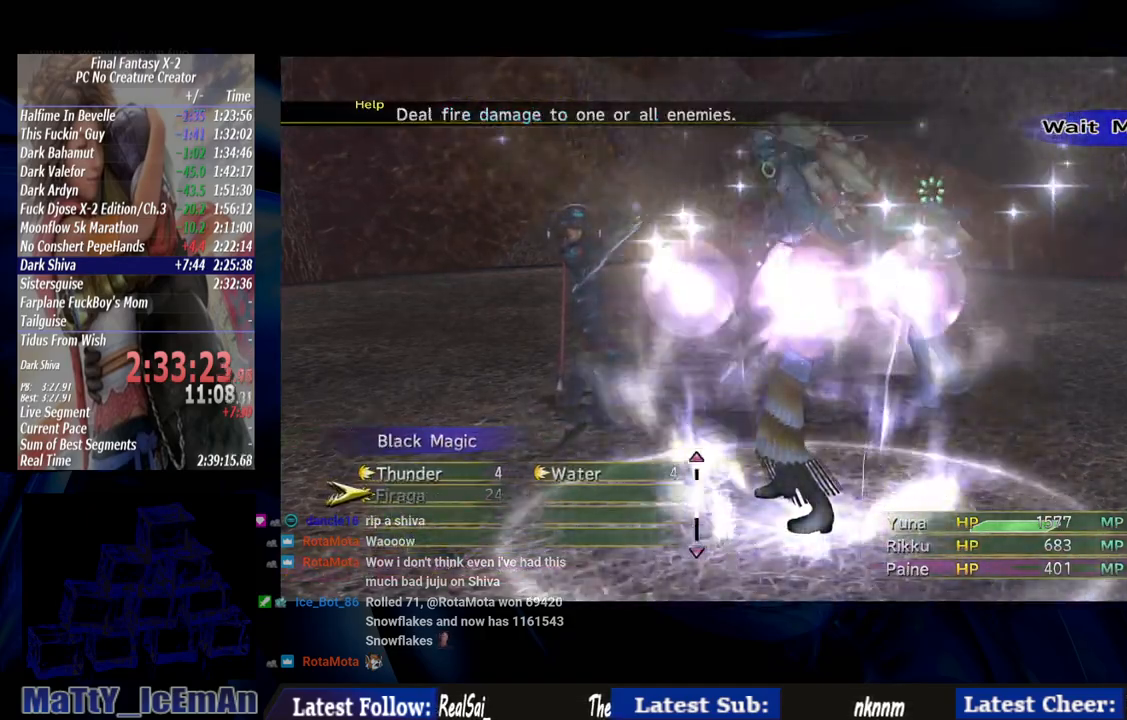
{"buttons": [], "left_stick": "center", "right_stick": "center", "events": [[83, "CROSS", "up"]]}
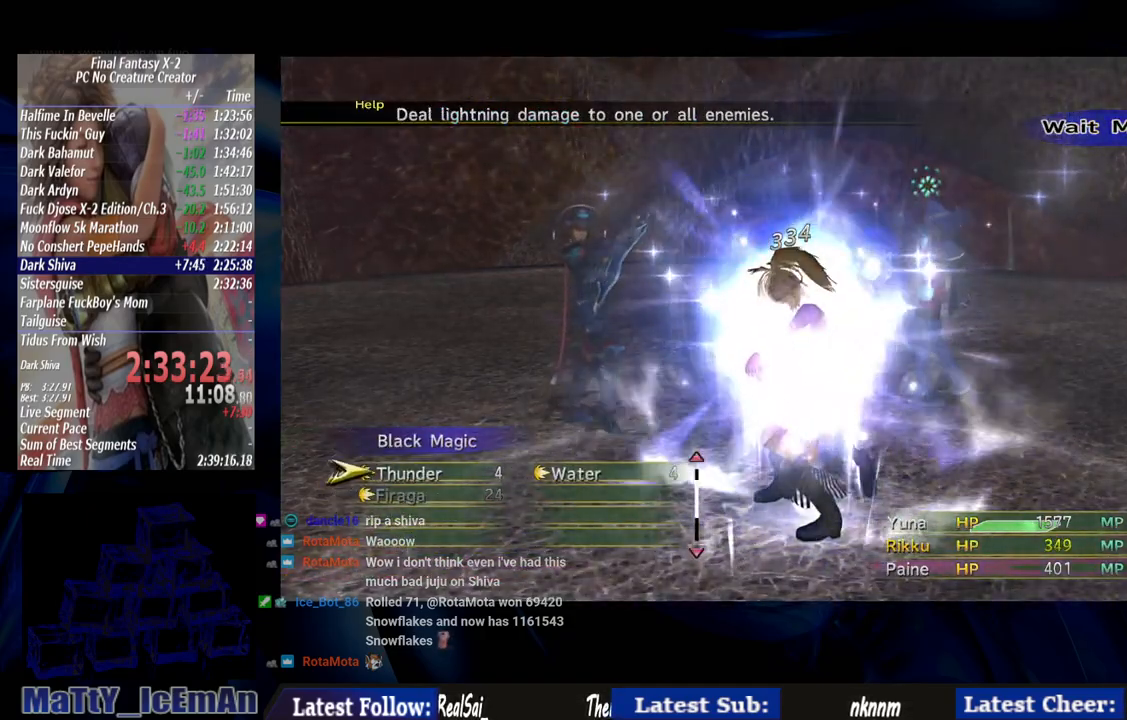
{"buttons": [], "left_stick": "center", "right_stick": "center", "events": [[17, "DPAD_UP", "down"], [117, "DPAD_UP", "up"], [183, "CROSS", "down"], [283, "CROSS", "up"], [350, "CROSS", "down"], [450, "CROSS", "up"]]}
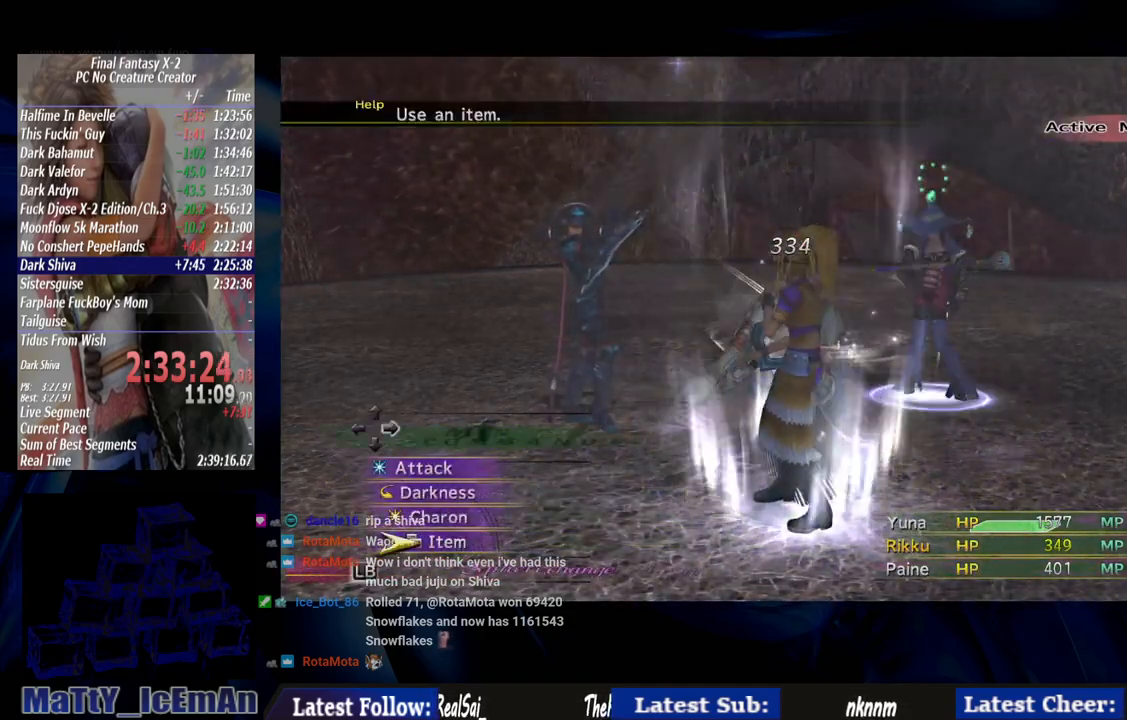
{"buttons": [], "left_stick": "center", "right_stick": "center", "events": [[283, "CROSS", "down"], [383, "CROSS", "up"]]}